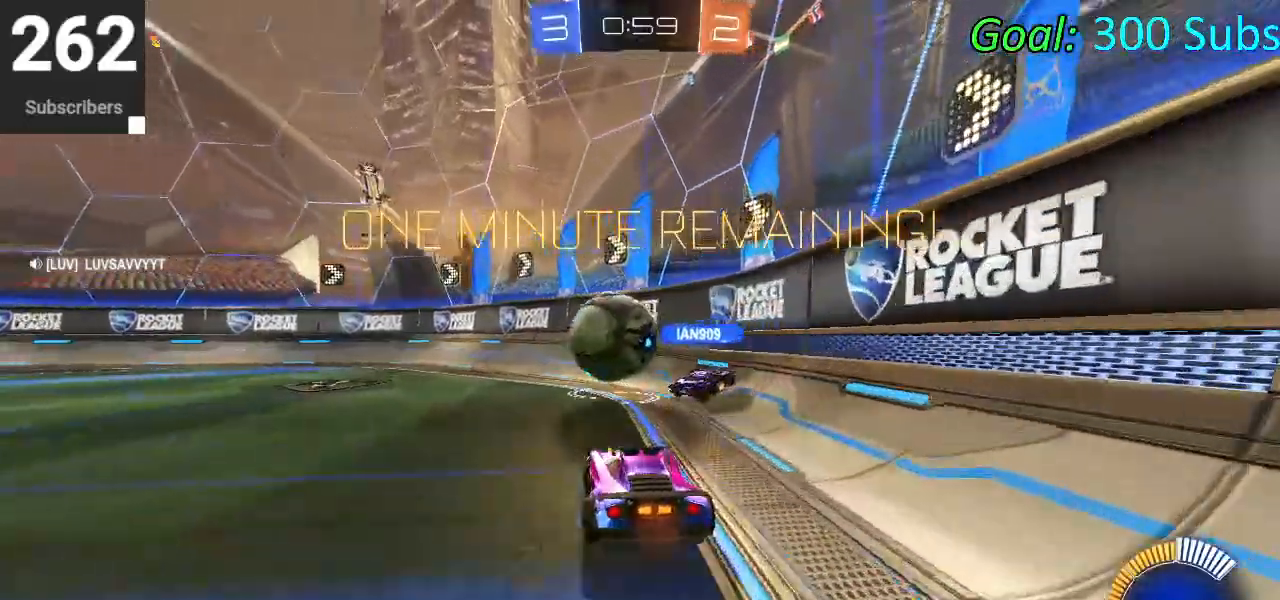
Gameplay with a controller (PlayStation layout); each line is a JSON object with the inputs held at the frame after it. "events" lists button and stick changes between this image and that frame as [ms after this image, input, new state], when the widget could be followed in between.
{"buttons": ["R2"], "left_stick": "left", "right_stick": "center", "events": [[50, "R1", "down"], [83, "L1", "down"], [83, "left_stick", "left"], [150, "R1", "up"], [200, "L1", "up"], [267, "R1", "down"], [300, "R2", "up"], [317, "L2", "down"], [317, "R1", "up"], [500, "L2", "up"], [500, "R2", "down"]]}
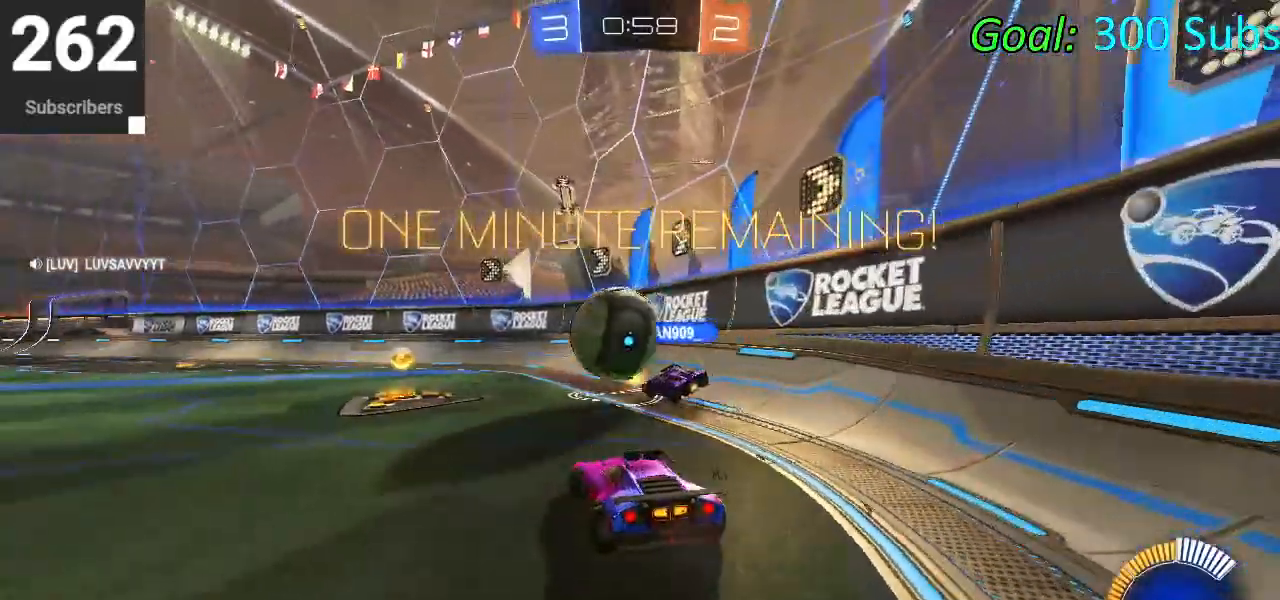
{"buttons": ["R1", "R2"], "left_stick": "right", "right_stick": "center", "events": [[200, "R1", "down"], [267, "L1", "down"], [300, "R1", "up"], [367, "L1", "up"], [400, "R1", "down"], [417, "left_stick", "right"]]}
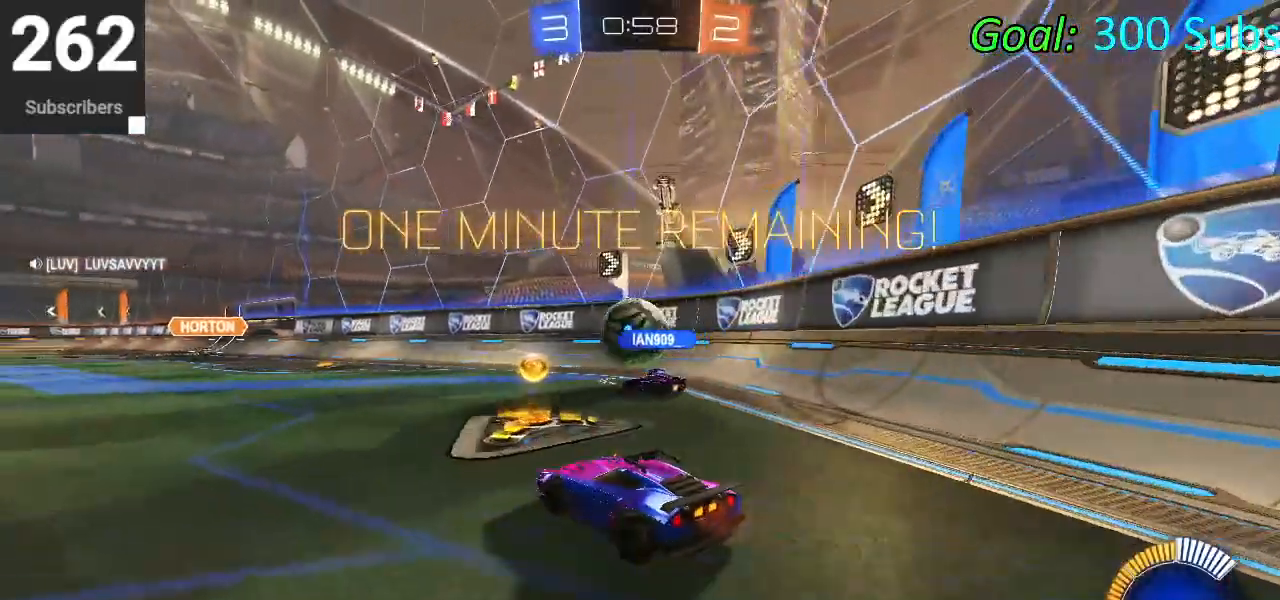
{"buttons": ["L1", "R1", "R2"], "left_stick": "center", "right_stick": "center", "events": [[17, "R1", "up"], [50, "CIRCLE", "down"], [67, "left_stick", "center"], [133, "CIRCLE", "up"], [133, "left_stick", "left"], [367, "R1", "down"], [383, "L1", "down"], [383, "left_stick", "center"]]}
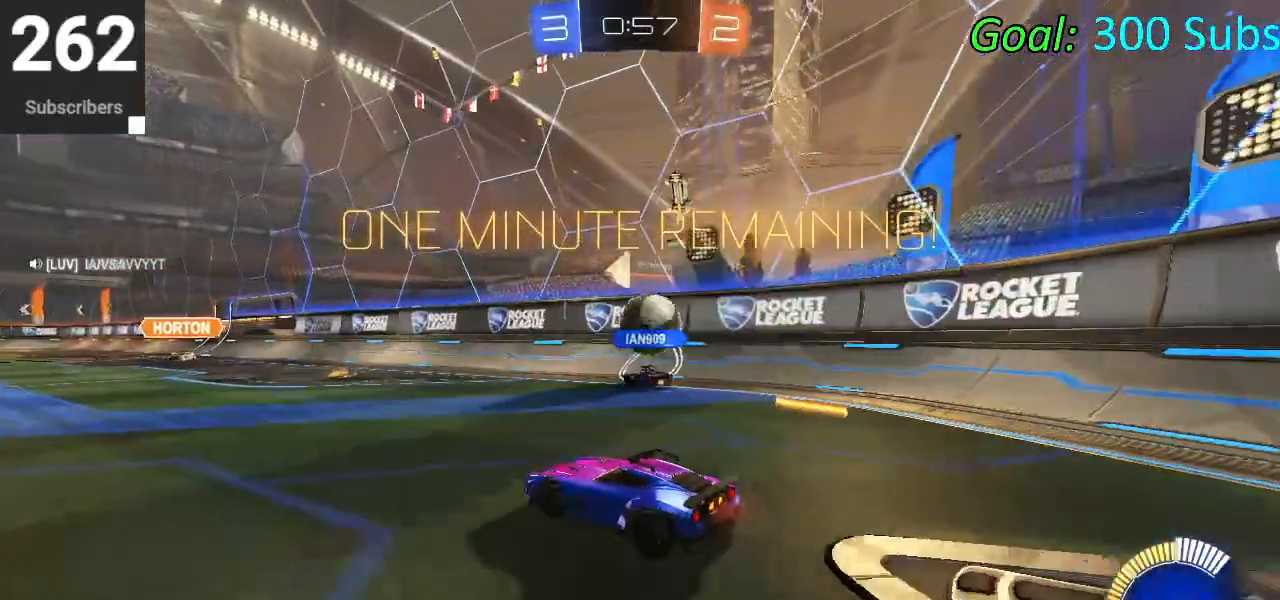
{"buttons": ["L2"], "left_stick": "left", "right_stick": "center", "events": [[17, "L1", "up"], [17, "R1", "up"], [50, "left_stick", "left"], [100, "R1", "down"], [217, "R1", "up"], [383, "R2", "up"], [433, "L2", "down"]]}
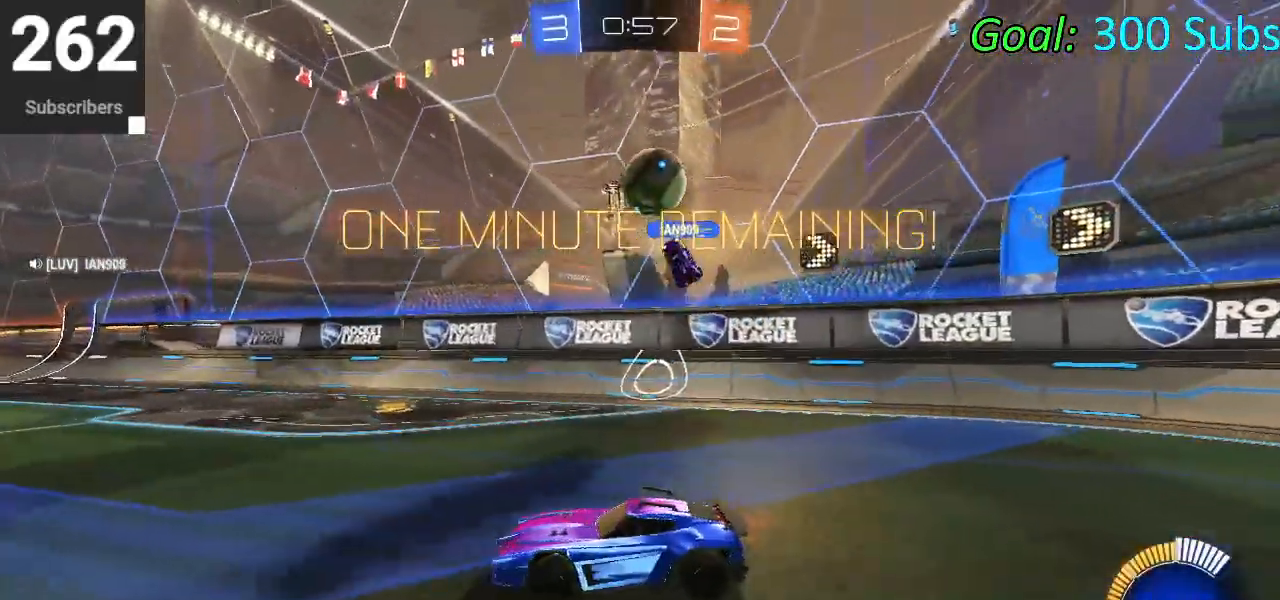
{"buttons": ["L1", "R1", "R2"], "left_stick": "left", "right_stick": "center", "events": [[33, "R2", "down"], [50, "L2", "up"], [250, "R1", "down"], [383, "L1", "down"], [383, "R1", "up"], [450, "R1", "down"]]}
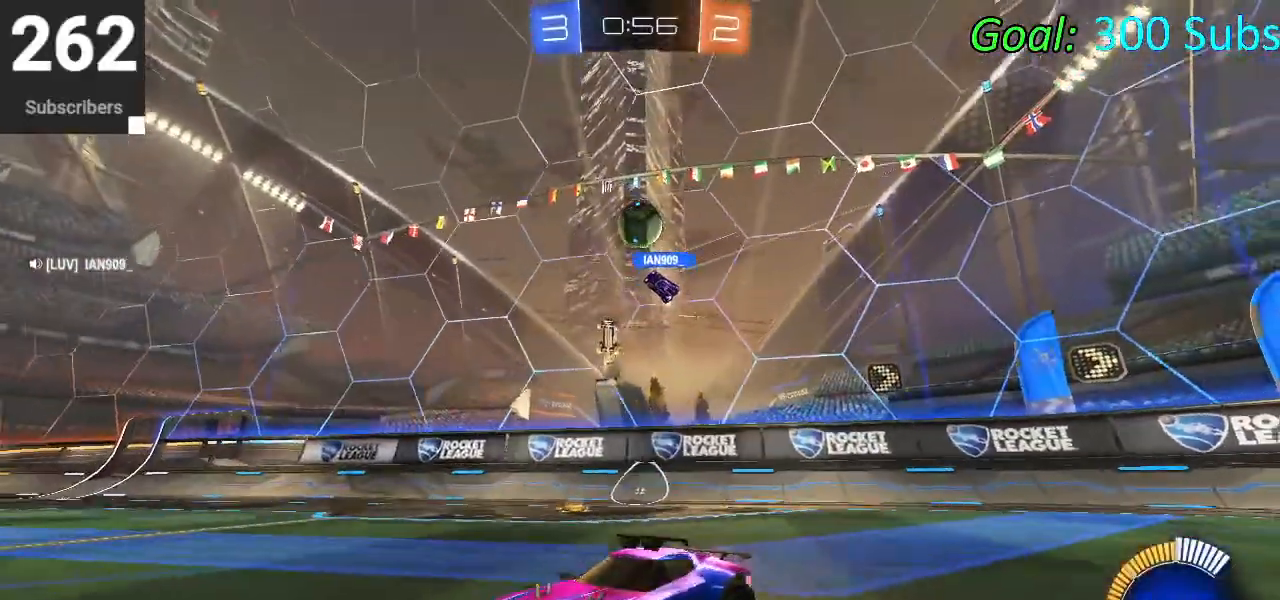
{"buttons": ["L1", "R1", "R2"], "left_stick": "up-right", "right_stick": "center", "events": [[33, "L1", "up"], [83, "R1", "up"], [167, "R1", "down"], [300, "R1", "up"], [317, "left_stick", "up-right"], [367, "L1", "down"], [367, "R1", "down"]]}
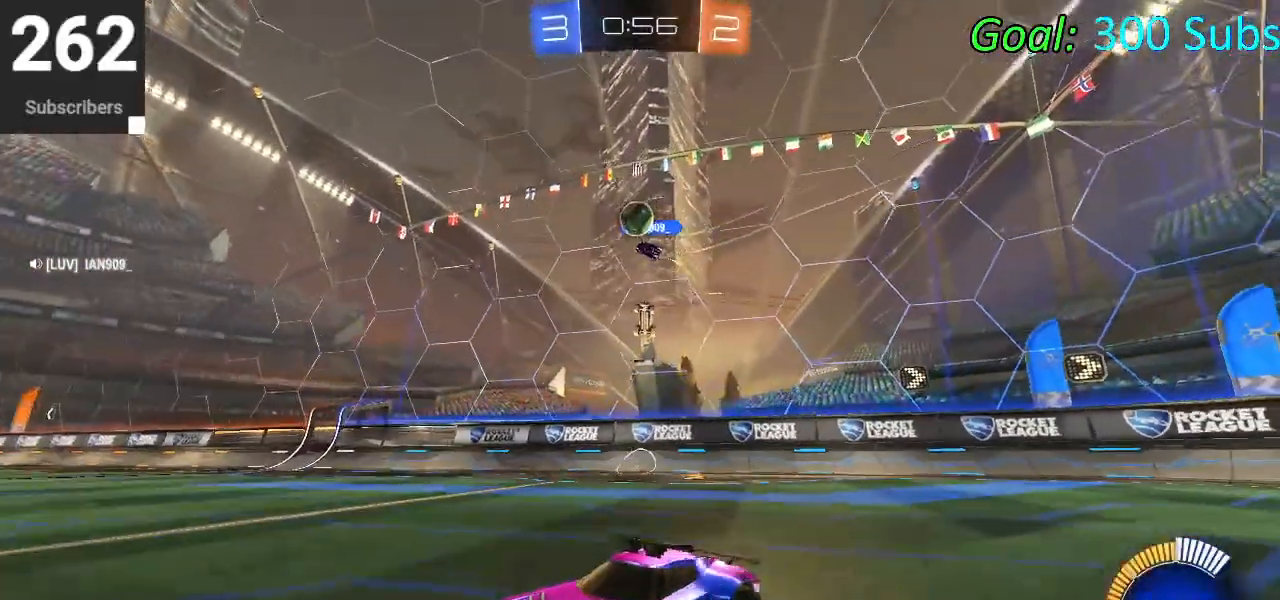
{"buttons": ["R2"], "left_stick": "center", "right_stick": "center", "events": [[17, "R1", "up"], [33, "L1", "up"], [83, "R1", "down"], [200, "R1", "up"], [250, "L2", "down"], [333, "left_stick", "center"], [350, "R2", "up"], [433, "L2", "up"], [500, "R2", "down"]]}
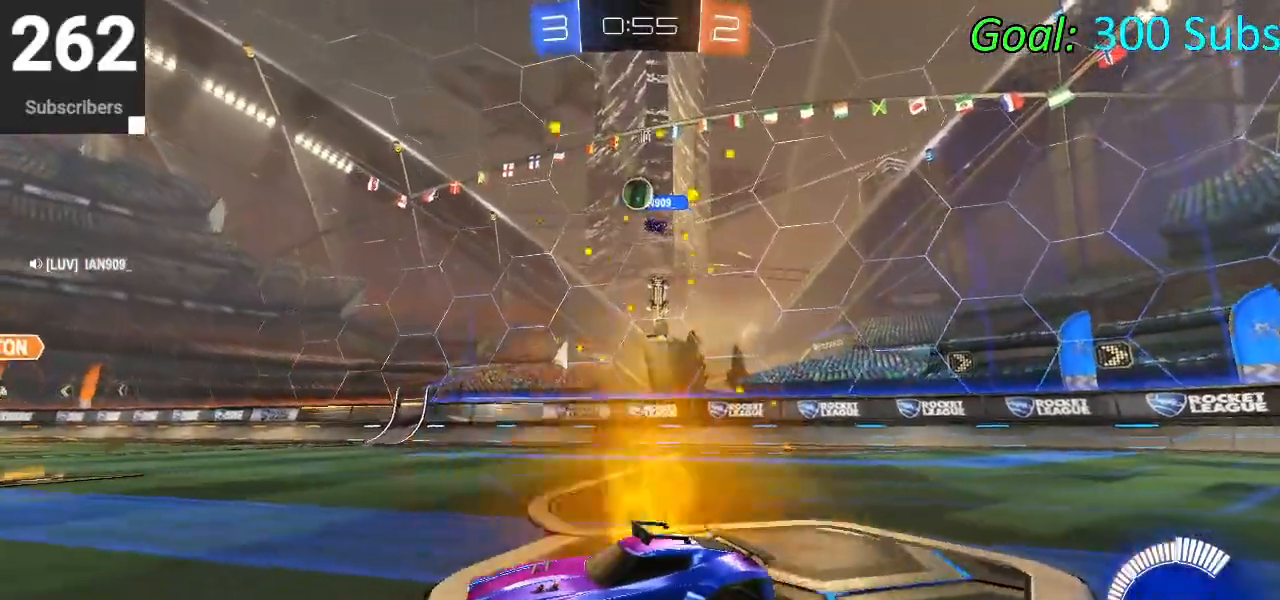
{"buttons": ["R2"], "left_stick": "center", "right_stick": "center", "events": [[267, "R1", "down"], [317, "L2", "down"], [350, "R1", "up"], [367, "R2", "up"], [467, "R2", "down"], [483, "L2", "up"]]}
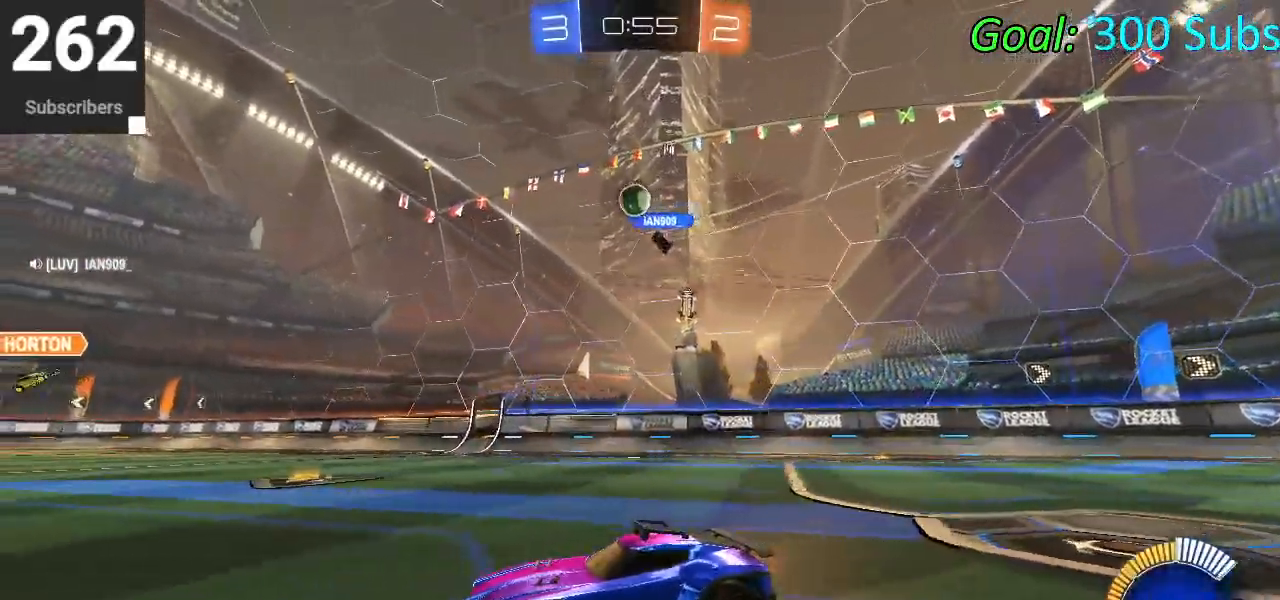
{"buttons": ["L1", "R2"], "left_stick": "up-right", "right_stick": "center", "events": [[200, "R1", "down"], [300, "R1", "up"], [350, "left_stick", "up-right"], [400, "R1", "down"], [433, "L1", "down"], [500, "R1", "up"]]}
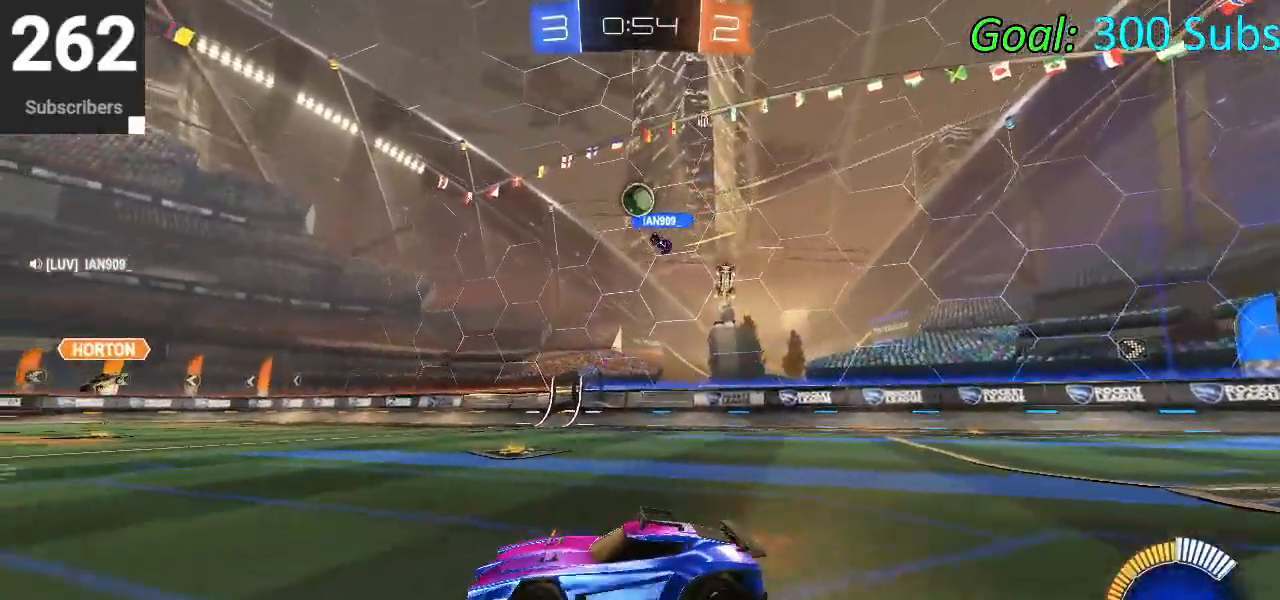
{"buttons": ["R2"], "left_stick": "center", "right_stick": "center", "events": [[50, "L1", "up"], [67, "R1", "down"], [67, "left_stick", "center"], [200, "R1", "up"], [283, "R1", "down"], [417, "R1", "up"]]}
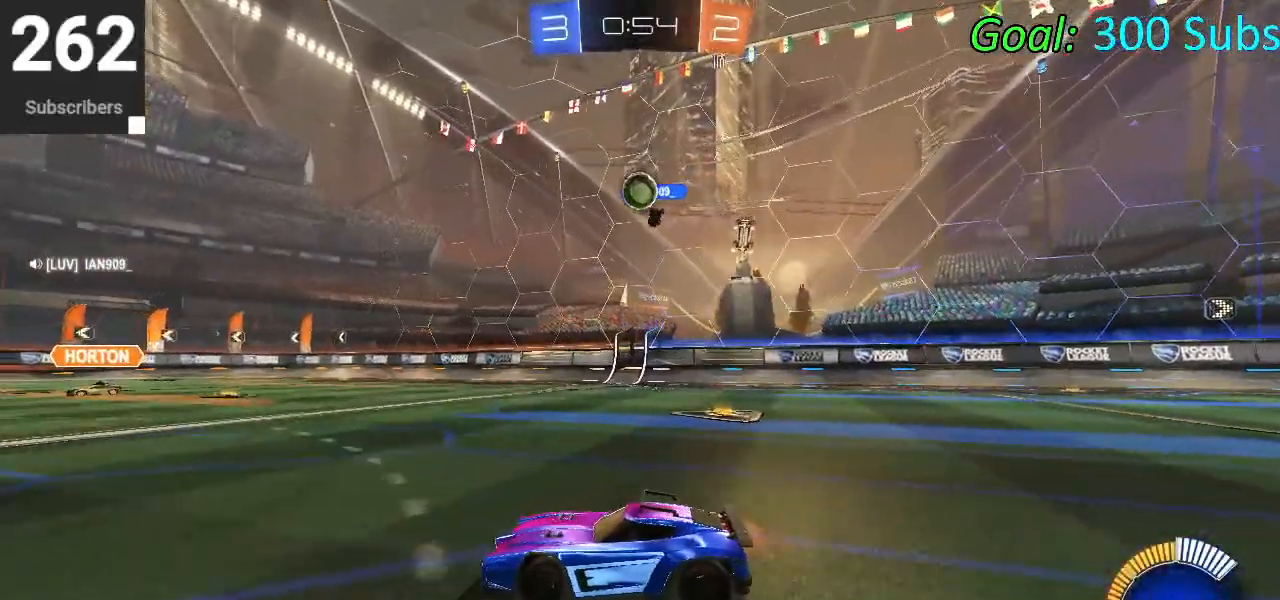
{"buttons": ["R2"], "left_stick": "up-right", "right_stick": "center", "events": [[217, "left_stick", "up-right"]]}
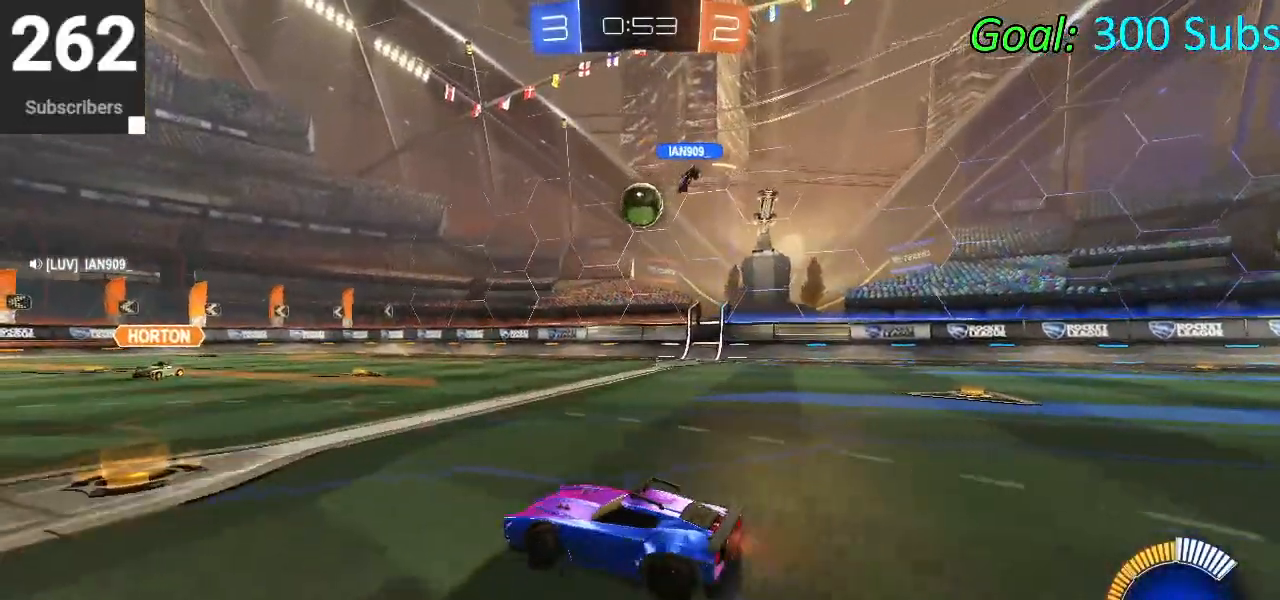
{"buttons": ["CIRCLE", "R2"], "left_stick": "right", "right_stick": "center", "events": [[83, "CIRCLE", "down"], [267, "left_stick", "center"], [317, "left_stick", "down-left"], [433, "left_stick", "center"], [483, "left_stick", "right"]]}
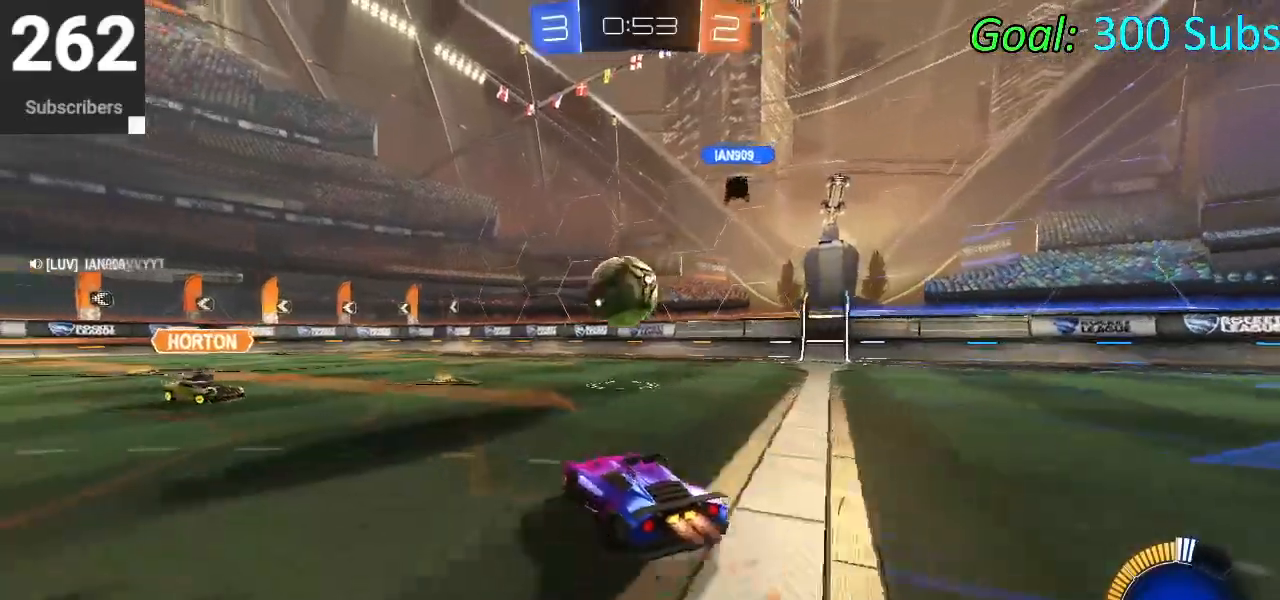
{"buttons": ["CIRCLE", "L1", "R2"], "left_stick": "down-right", "right_stick": "center", "events": [[33, "left_stick", "center"], [83, "CROSS", "down"], [200, "CROSS", "up"], [233, "CROSS", "down"], [267, "left_stick", "down"], [317, "L1", "down"], [350, "left_stick", "down-right"], [400, "CROSS", "up"]]}
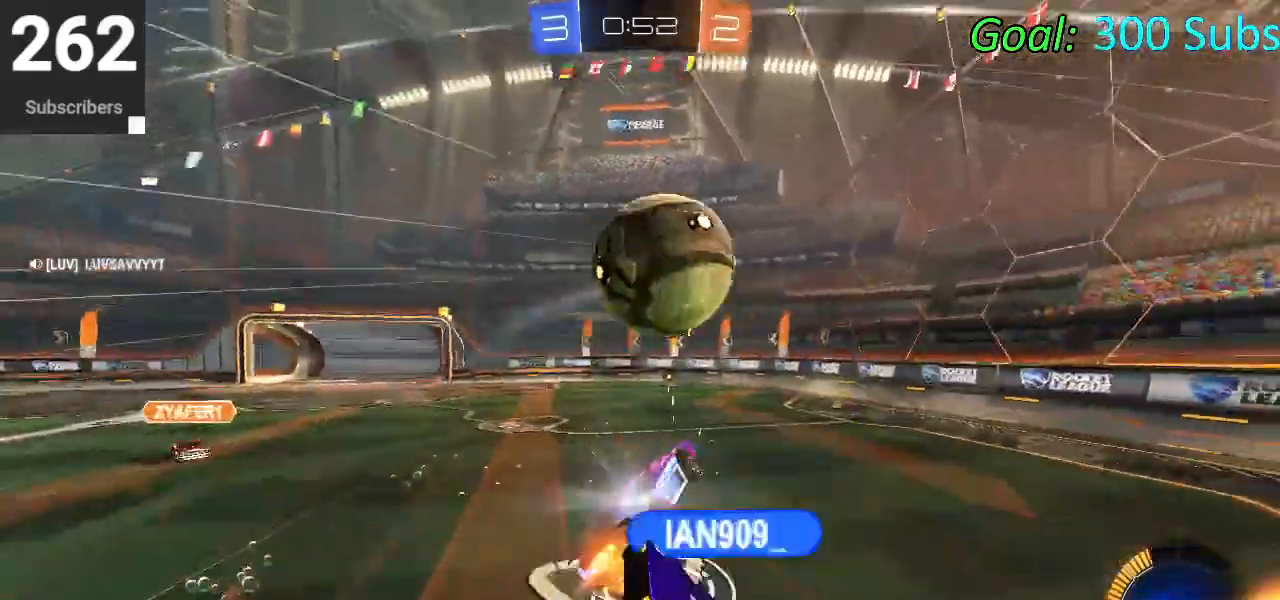
{"buttons": ["TRIANGLE", "L1", "R2"], "left_stick": "down-right", "right_stick": "center", "events": [[117, "CIRCLE", "up"], [317, "left_stick", "down"], [383, "TRIANGLE", "down"], [433, "left_stick", "down-right"]]}
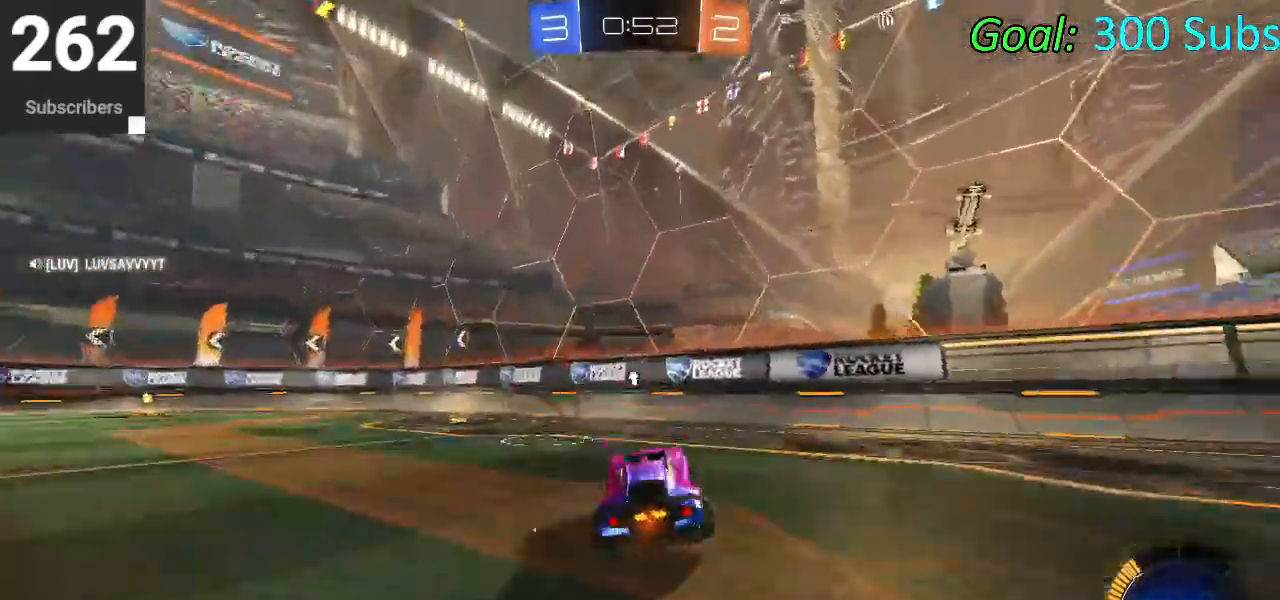
{"buttons": ["SQUARE", "R2"], "left_stick": "left", "right_stick": "center", "events": [[17, "TRIANGLE", "up"], [17, "left_stick", "up-right"], [233, "L1", "up"], [233, "TRIANGLE", "down"], [250, "left_stick", "up-left"], [350, "TRIANGLE", "up"], [467, "SQUARE", "down"], [467, "left_stick", "left"]]}
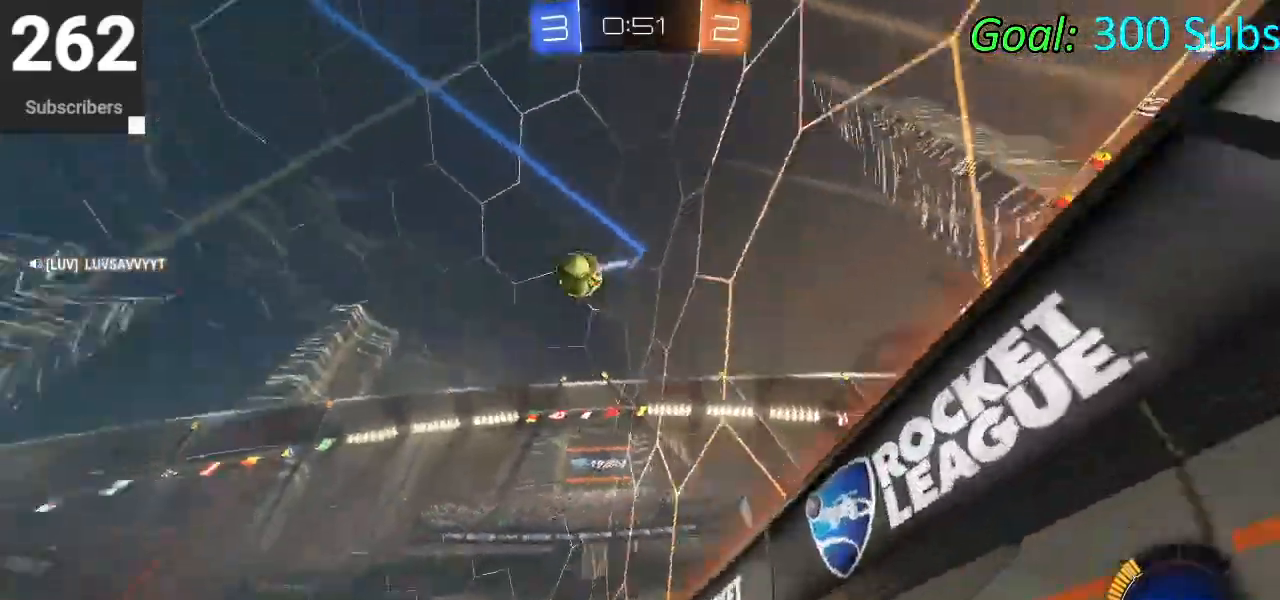
{"buttons": ["R2"], "left_stick": "left", "right_stick": "center", "events": [[233, "SQUARE", "up"]]}
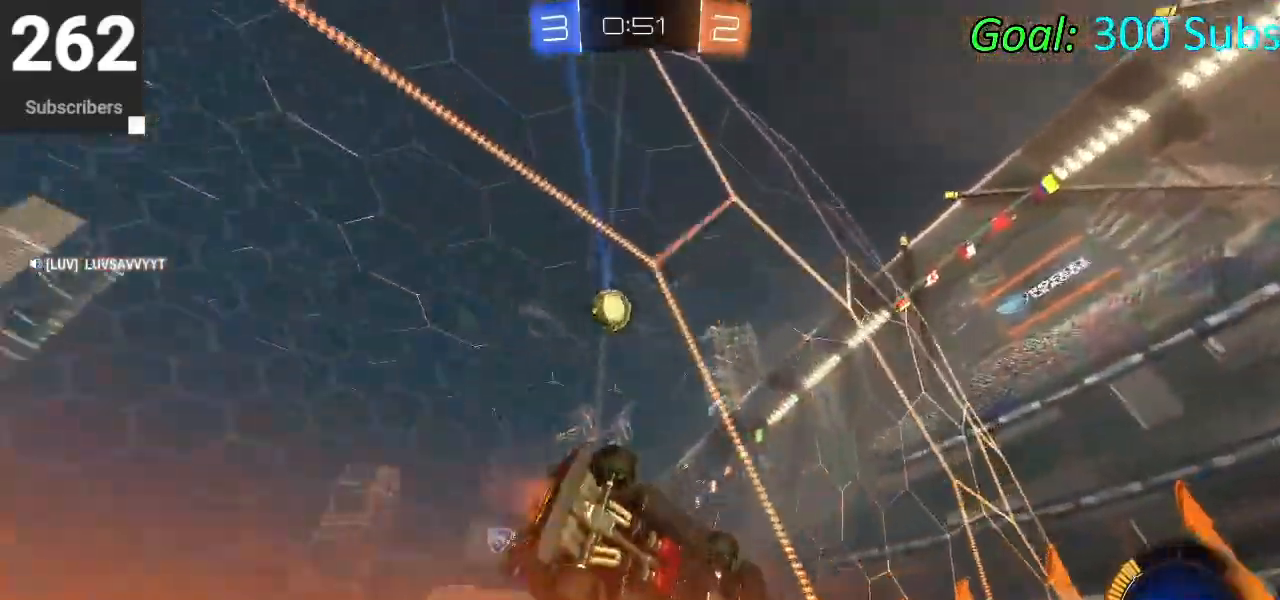
{"buttons": ["R2"], "left_stick": "center", "right_stick": "center", "events": [[233, "left_stick", "center"], [333, "left_stick", "right"], [450, "left_stick", "center"]]}
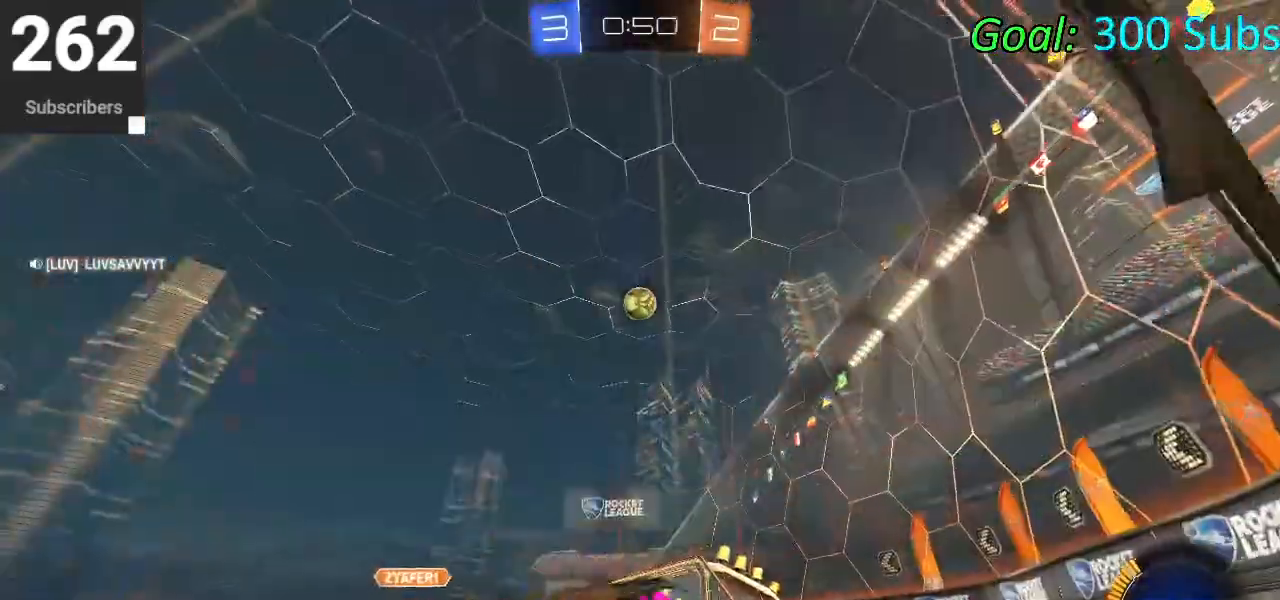
{"buttons": ["CIRCLE", "L1", "R2"], "left_stick": "left", "right_stick": "center", "events": [[133, "left_stick", "right"], [267, "CIRCLE", "down"], [317, "R1", "down"], [350, "left_stick", "center"], [400, "L1", "down"], [483, "left_stick", "left"], [500, "R1", "up"]]}
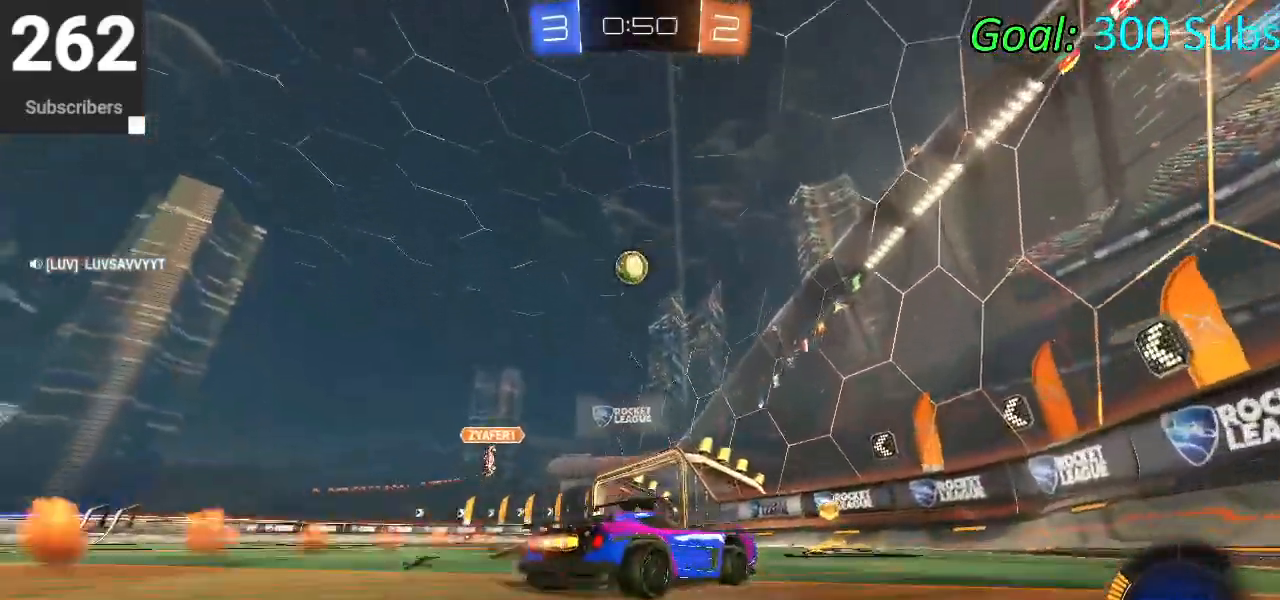
{"buttons": ["CIRCLE", "R2"], "left_stick": "left", "right_stick": "center", "events": [[33, "CIRCLE", "up"], [33, "L1", "up"], [333, "CIRCLE", "down"]]}
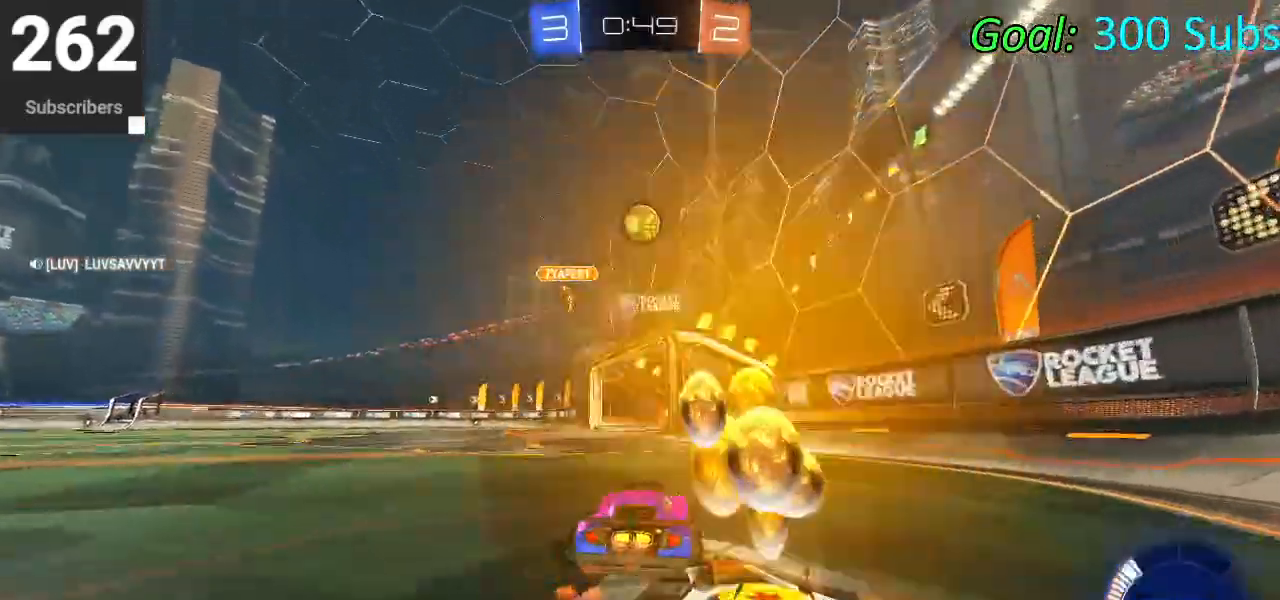
{"buttons": ["R2"], "left_stick": "center", "right_stick": "center", "events": [[83, "CIRCLE", "up"], [367, "left_stick", "center"]]}
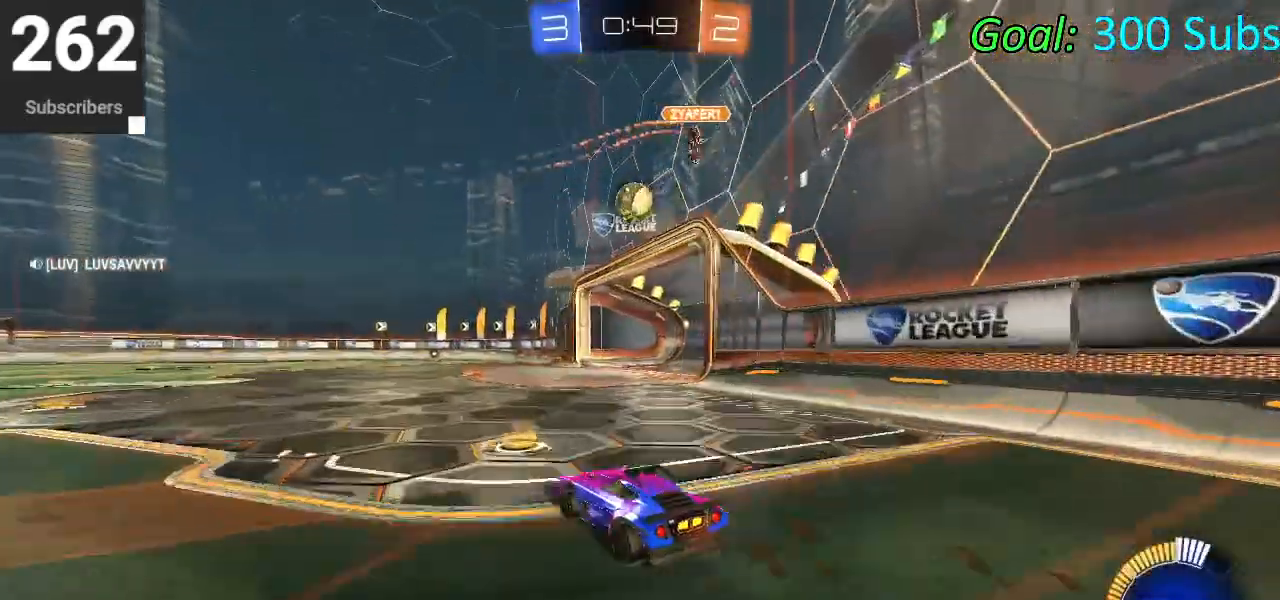
{"buttons": ["CIRCLE", "L1", "R2"], "left_stick": "up-right", "right_stick": "center", "events": [[283, "CIRCLE", "down"], [350, "left_stick", "right"], [483, "L1", "down"], [483, "left_stick", "up-right"]]}
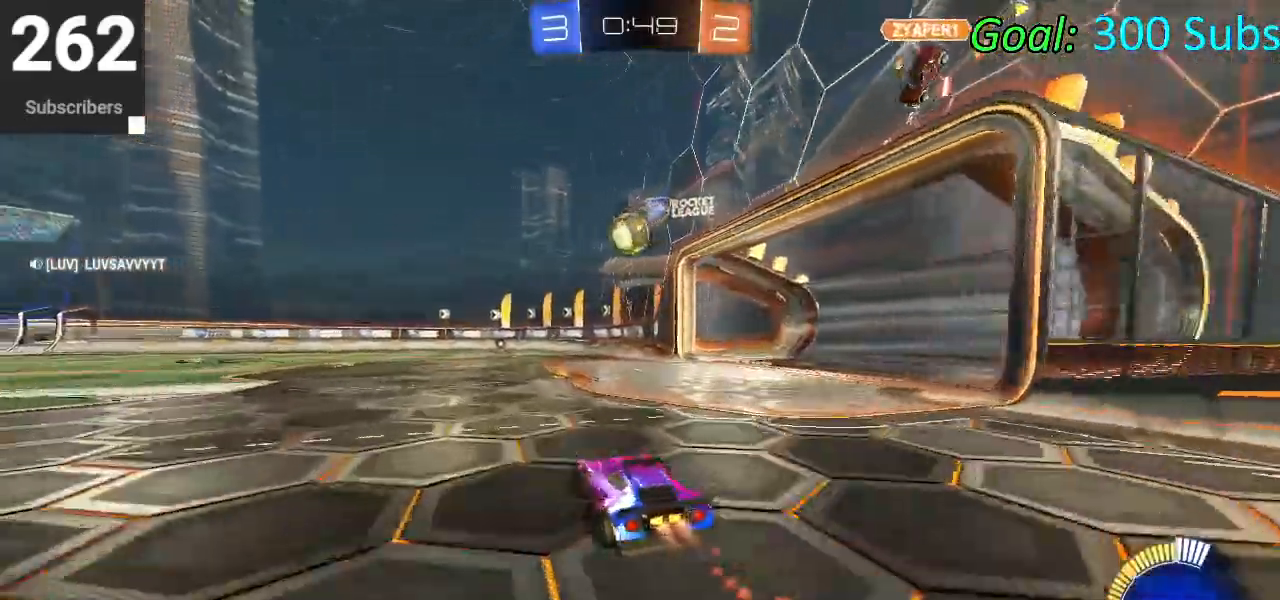
{"buttons": ["L1", "R2"], "left_stick": "down", "right_stick": "center", "events": [[17, "CROSS", "down"], [117, "CROSS", "up"], [183, "CROSS", "down"], [250, "left_stick", "down"], [317, "CROSS", "up"], [350, "TRIANGLE", "down"], [467, "CIRCLE", "up"], [500, "TRIANGLE", "up"]]}
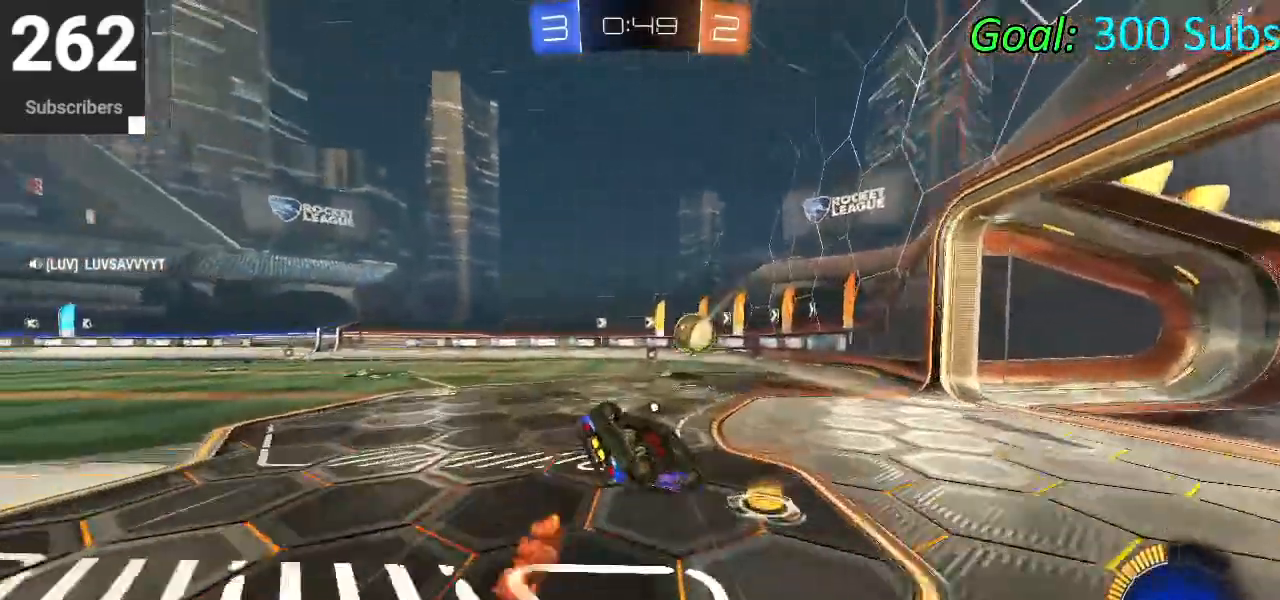
{"buttons": ["R2"], "left_stick": "center", "right_stick": "center", "events": [[133, "left_stick", "up-right"], [250, "left_stick", "down"], [433, "L1", "up"], [500, "left_stick", "center"]]}
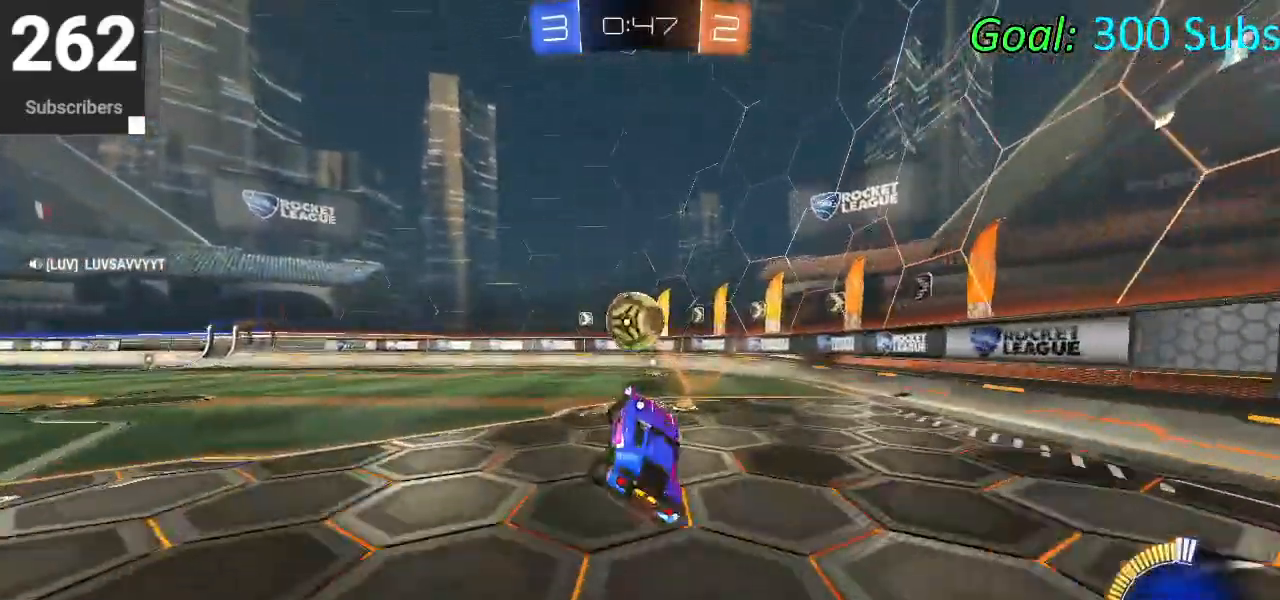
{"buttons": [], "left_stick": "left", "right_stick": "center", "events": [[117, "left_stick", "up-right"], [183, "TRIANGLE", "down"], [300, "TRIANGLE", "up"], [333, "left_stick", "center"], [450, "R2", "up"], [450, "left_stick", "left"]]}
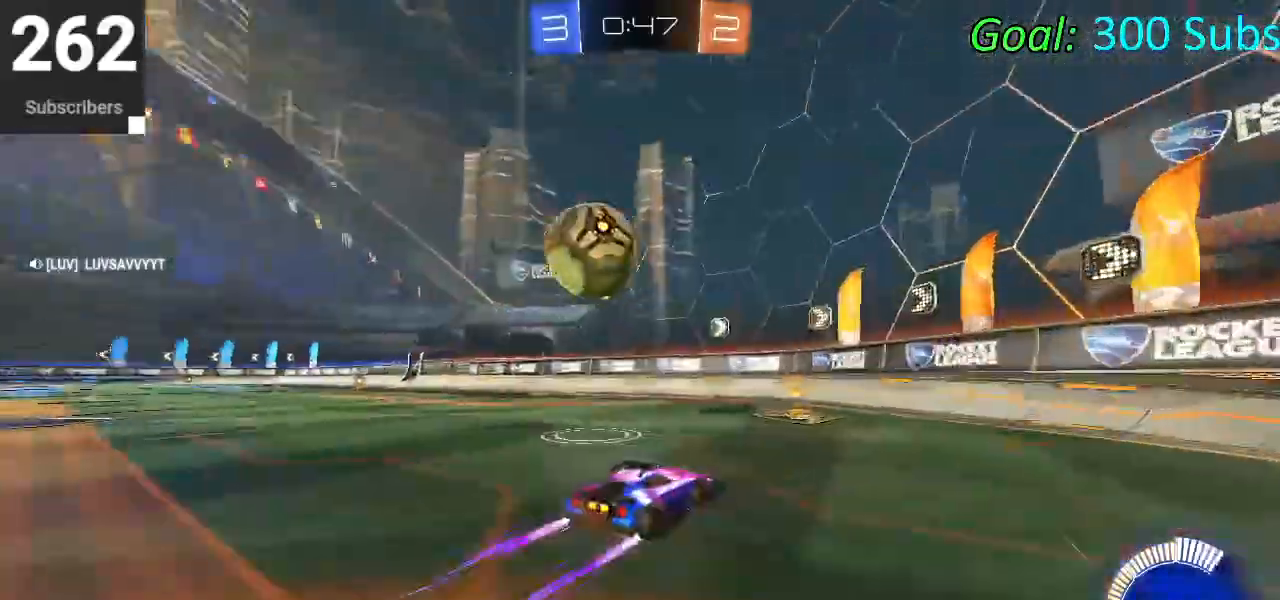
{"buttons": ["R2"], "left_stick": "left", "right_stick": "center", "events": [[150, "L2", "down"], [367, "R2", "down"], [400, "L2", "up"]]}
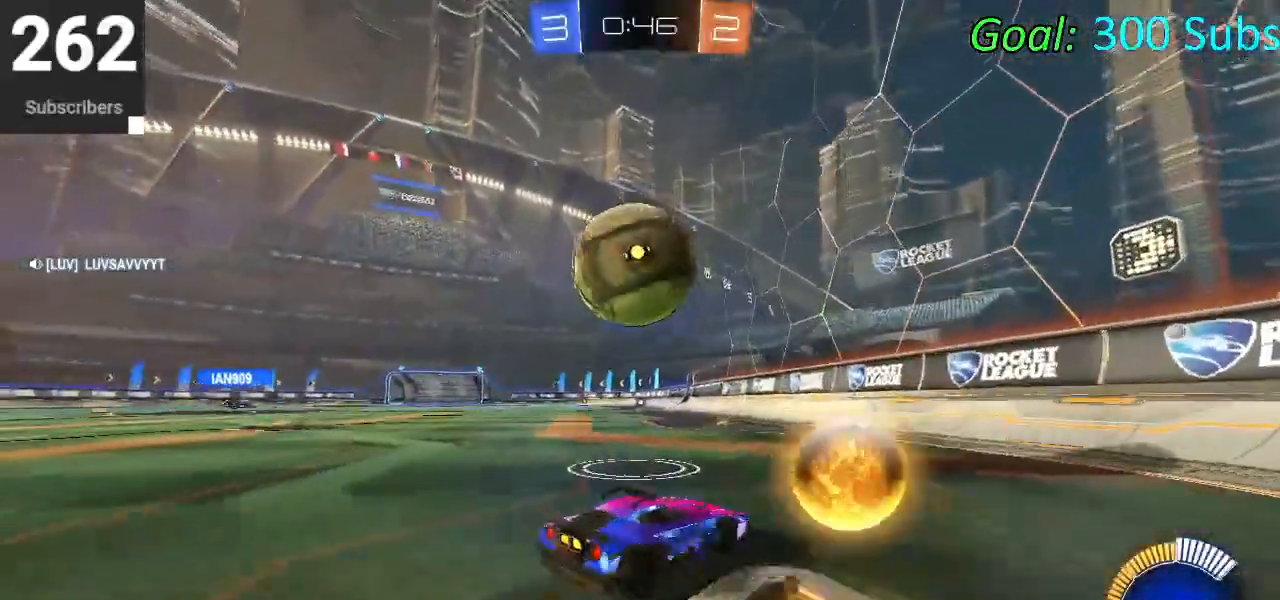
{"buttons": ["CIRCLE", "R2"], "left_stick": "right", "right_stick": "center", "events": [[233, "CIRCLE", "down"], [367, "left_stick", "right"]]}
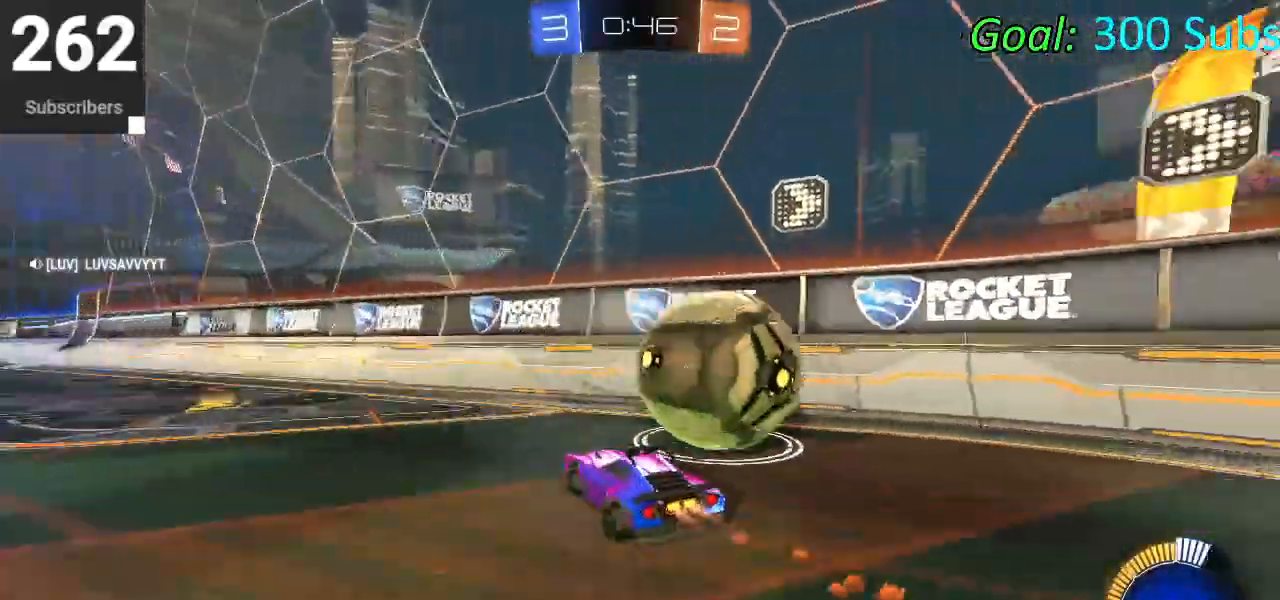
{"buttons": ["R2"], "left_stick": "right", "right_stick": "center", "events": [[133, "CIRCLE", "up"], [167, "L2", "down"], [200, "R2", "up"], [283, "R2", "down"], [333, "L2", "up"]]}
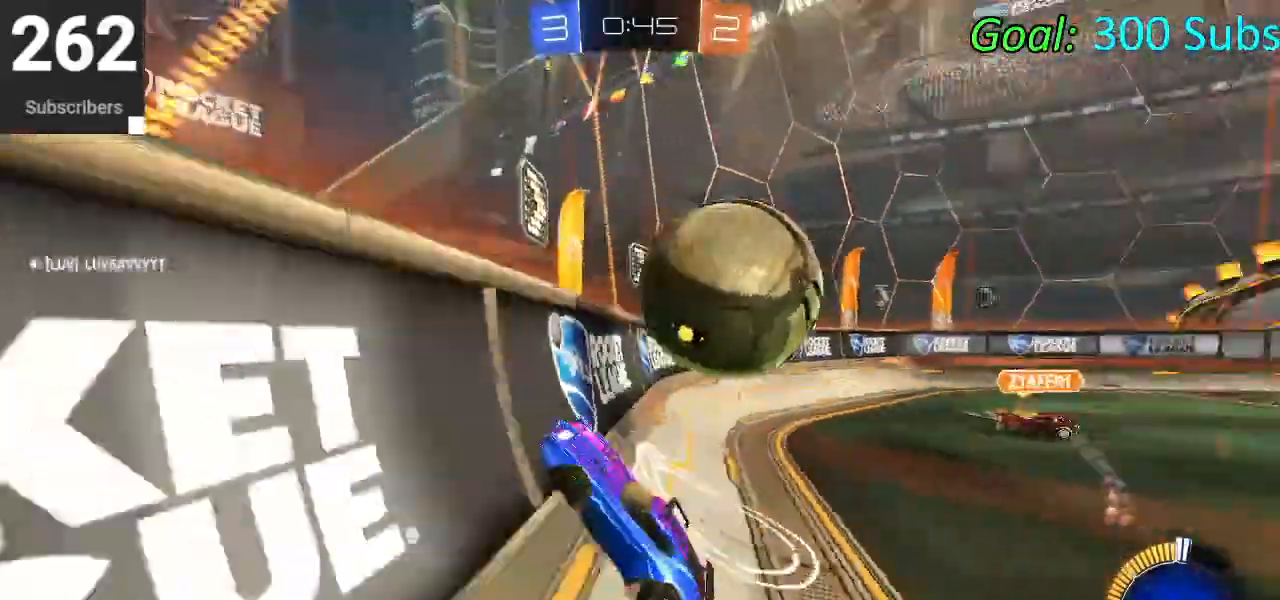
{"buttons": ["SQUARE", "R2"], "left_stick": "left", "right_stick": "center", "events": [[33, "left_stick", "center"], [83, "left_stick", "left"], [267, "SQUARE", "down"], [317, "SQUARE", "up"], [400, "SQUARE", "down"]]}
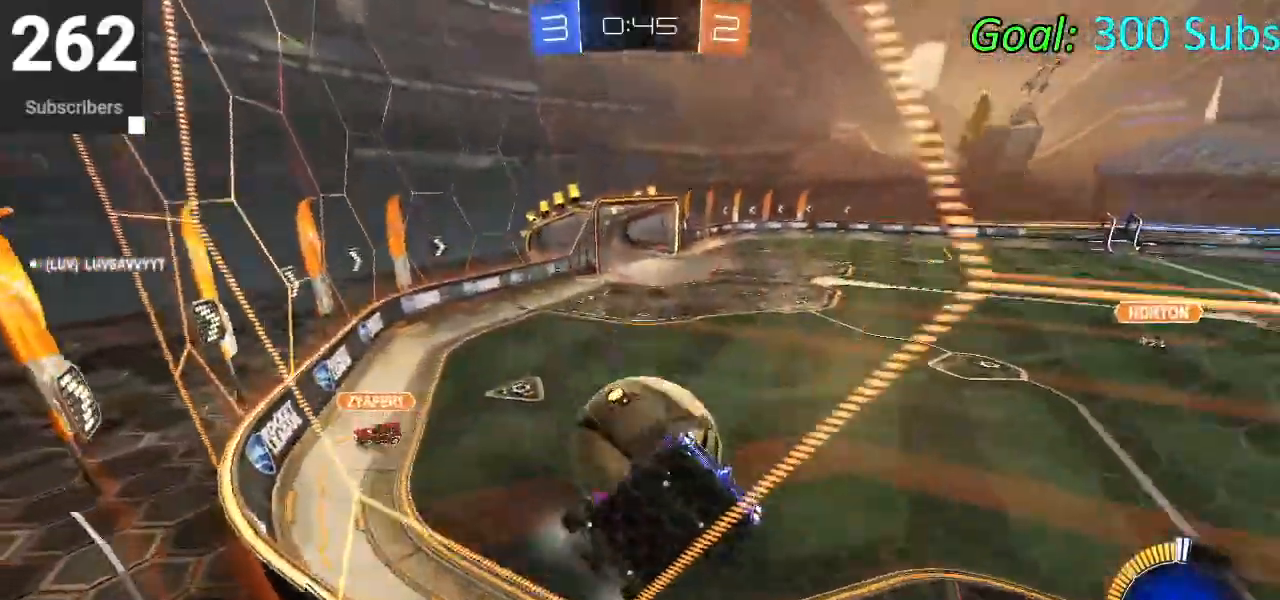
{"buttons": ["R2"], "left_stick": "left", "right_stick": "center", "events": [[17, "SQUARE", "up"], [67, "SQUARE", "down"], [183, "SQUARE", "up"]]}
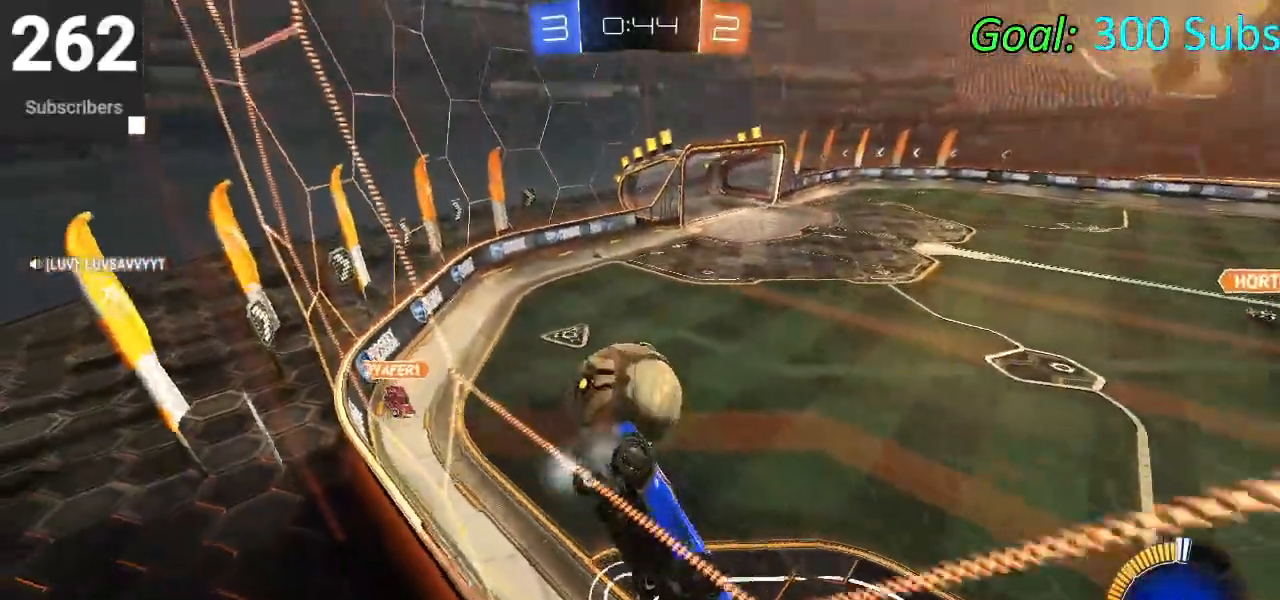
{"buttons": ["R2"], "left_stick": "right", "right_stick": "center", "events": [[50, "R2", "up"], [133, "R2", "down"], [183, "left_stick", "center"], [250, "left_stick", "right"]]}